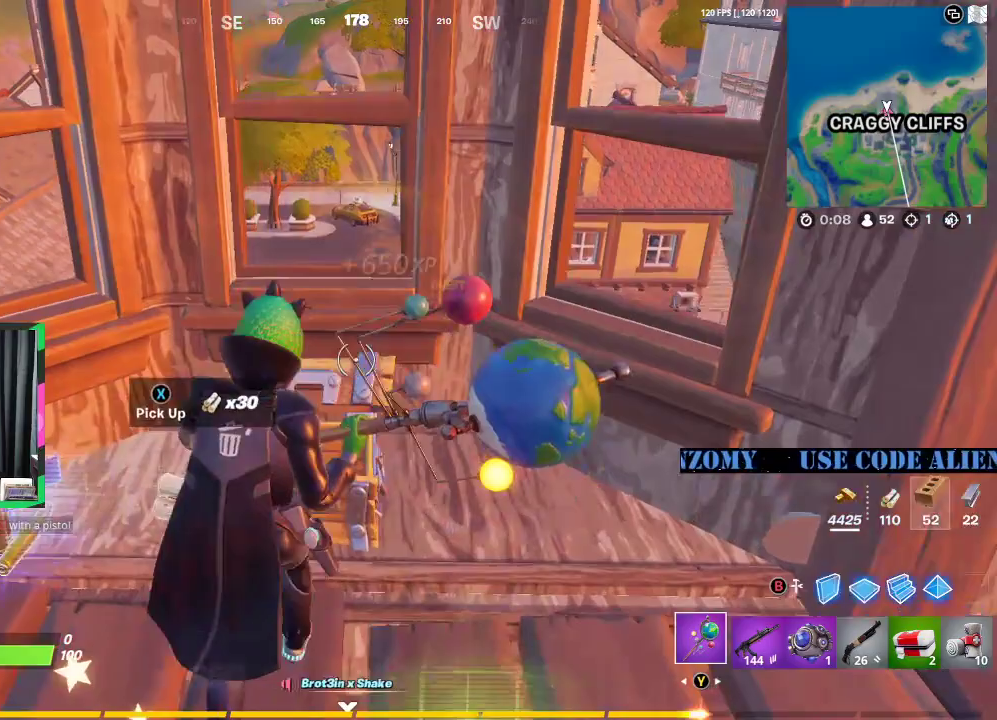
Gameplay with a controller (Xbox layout); each line is a JSON object with the inputs held at the frame after it. "events" lists button and stick changes between this image and that frame as [ms after this image, input, new state], when the widget could be followed in between.
{"buttons": [], "left_stick": "down-left", "right_stick": "center", "events": [[83, "left_stick", "up-left"], [250, "left_stick", "down-left"]]}
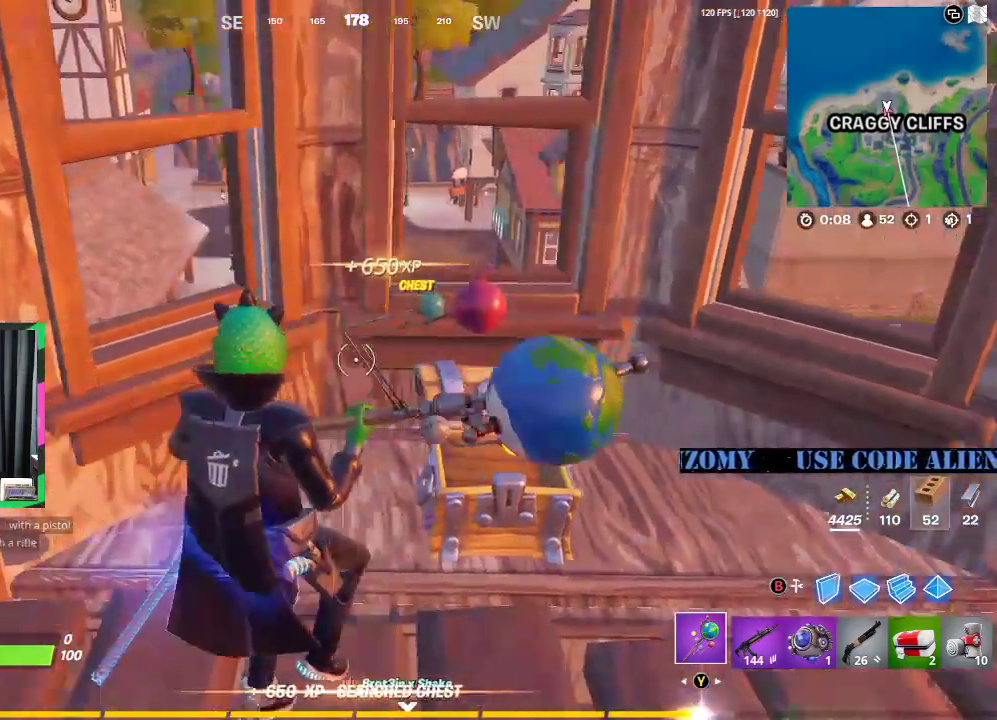
{"buttons": ["R1"], "left_stick": "up-right", "right_stick": "center", "events": [[271, "right_stick", "right"], [333, "left_stick", "down-right"], [396, "left_stick", "right"], [417, "right_stick", "center"], [458, "R1", "down"], [500, "left_stick", "up-right"]]}
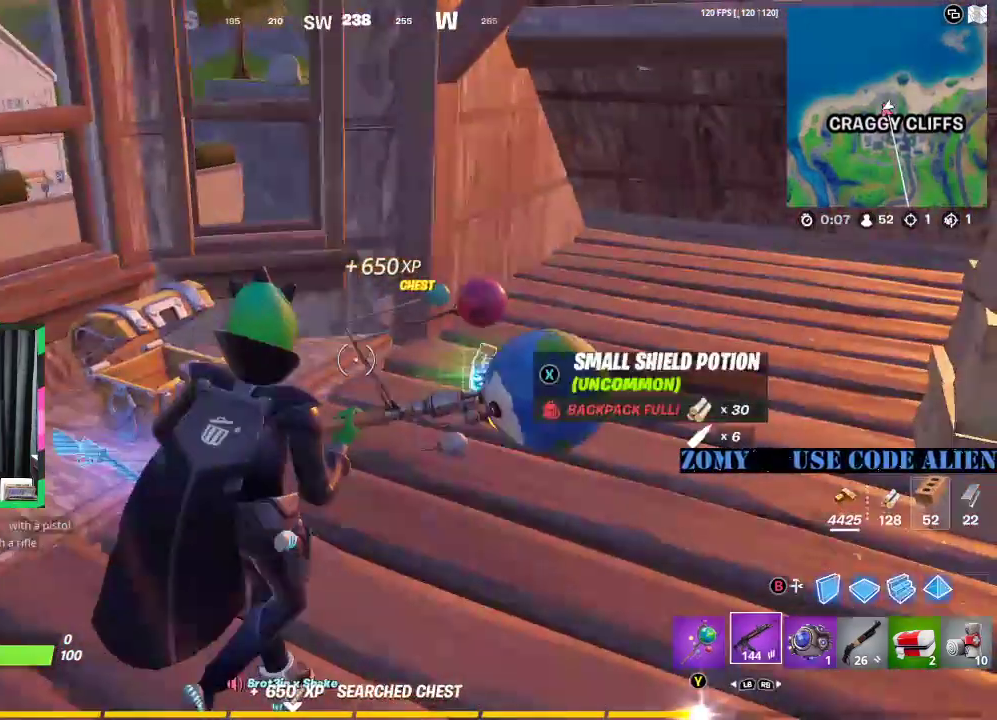
{"buttons": ["R1"], "left_stick": "down-left", "right_stick": "center", "events": [[104, "R1", "up"], [167, "left_stick", "center"], [292, "R1", "down"], [375, "R1", "up"], [458, "left_stick", "down-left"], [500, "R1", "down"]]}
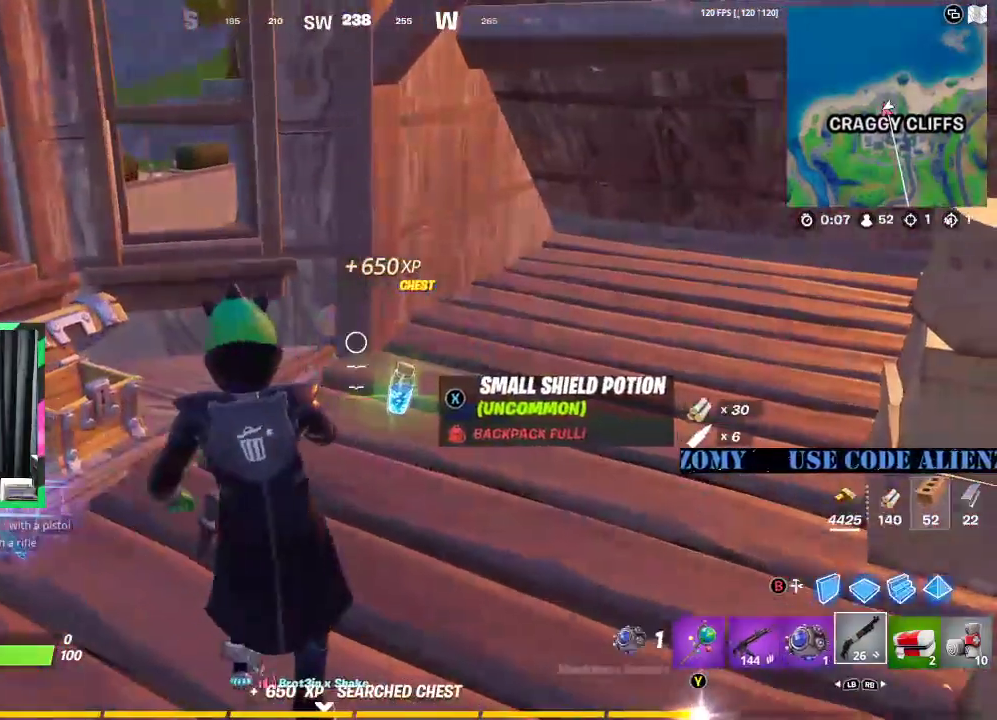
{"buttons": [], "left_stick": "down-left", "right_stick": "center", "events": [[83, "R1", "up"], [188, "R1", "down"], [271, "R1", "up"]]}
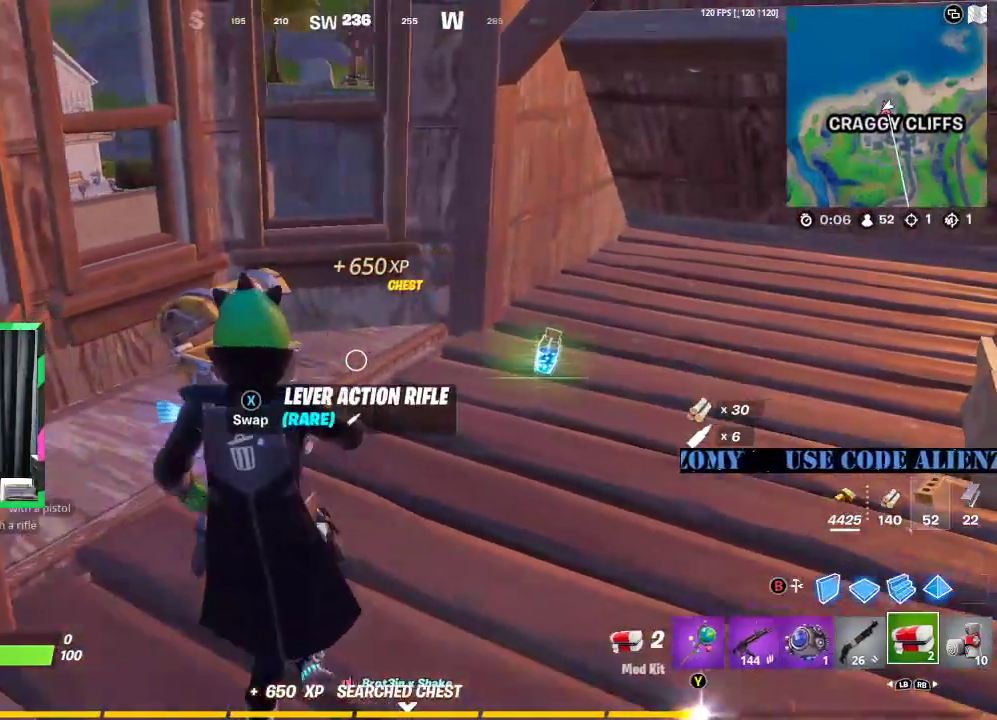
{"buttons": ["R1"], "left_stick": "up-right", "right_stick": "center", "events": [[167, "left_stick", "up-right"], [479, "R1", "down"]]}
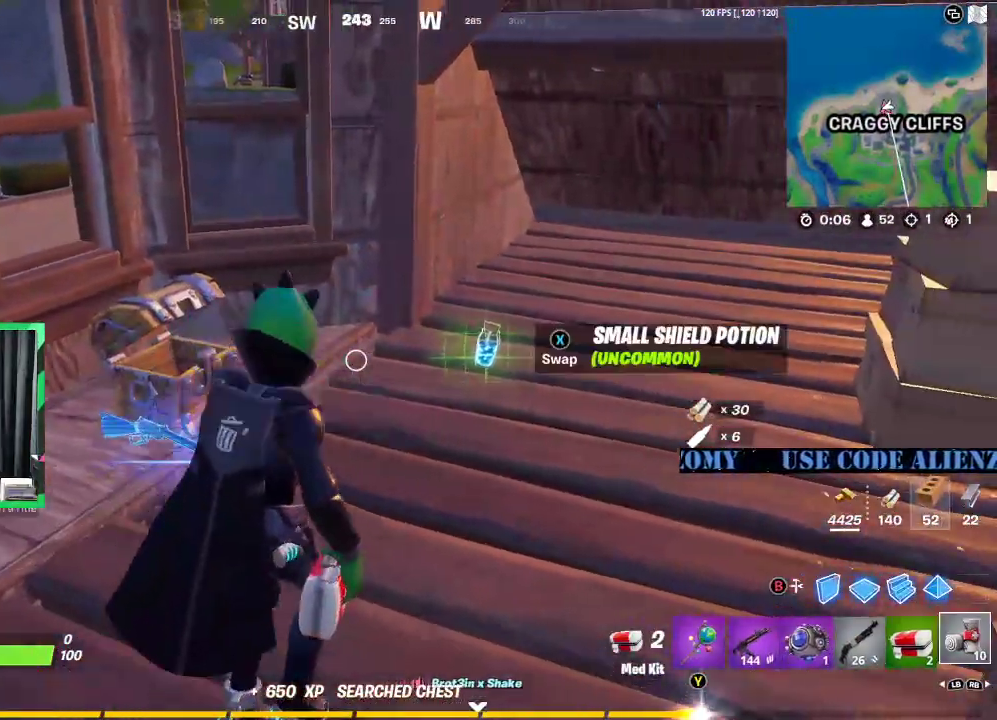
{"buttons": [], "left_stick": "down", "right_stick": "center", "events": [[62, "R1", "up"], [208, "left_stick", "up"], [396, "X", "down"], [396, "left_stick", "down"], [479, "X", "up"]]}
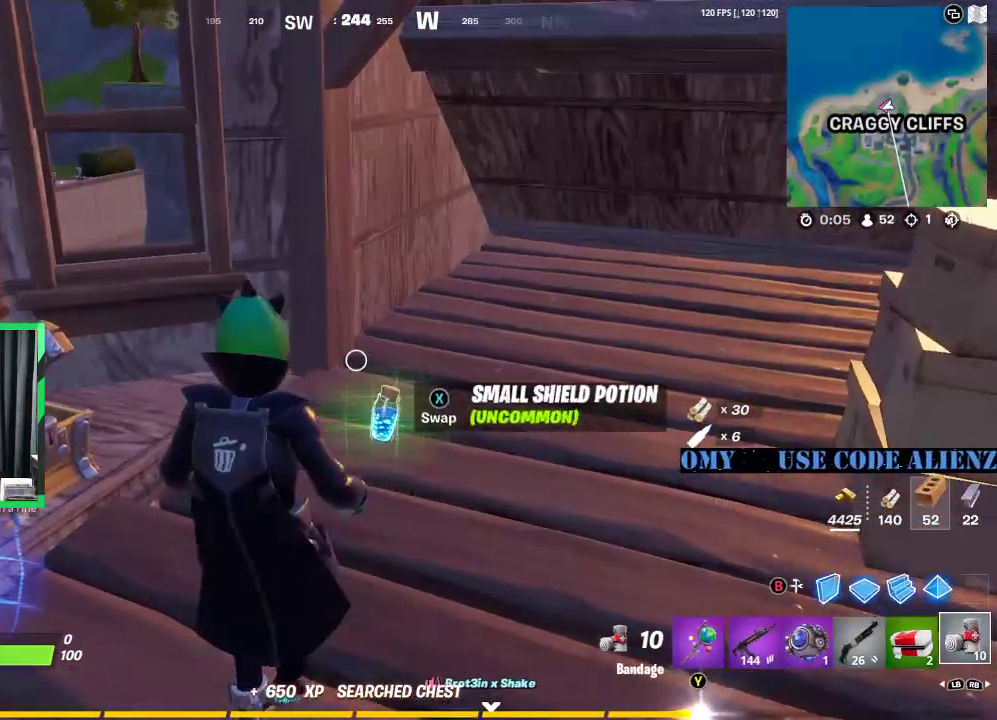
{"buttons": [], "left_stick": "center", "right_stick": "center", "events": [[167, "left_stick", "right"], [167, "right_stick", "right"], [375, "right_stick", "center"], [458, "left_stick", "center"]]}
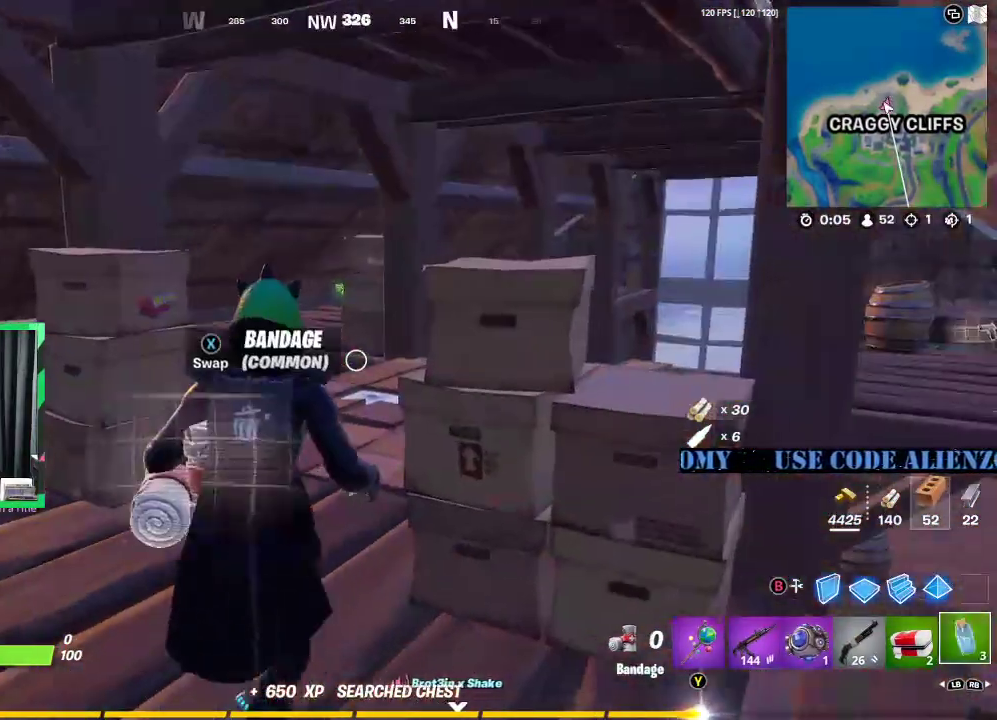
{"buttons": [], "left_stick": "center", "right_stick": "center", "events": [[208, "R2", "down"], [292, "R2", "up"], [417, "R2", "down"], [500, "R2", "up"]]}
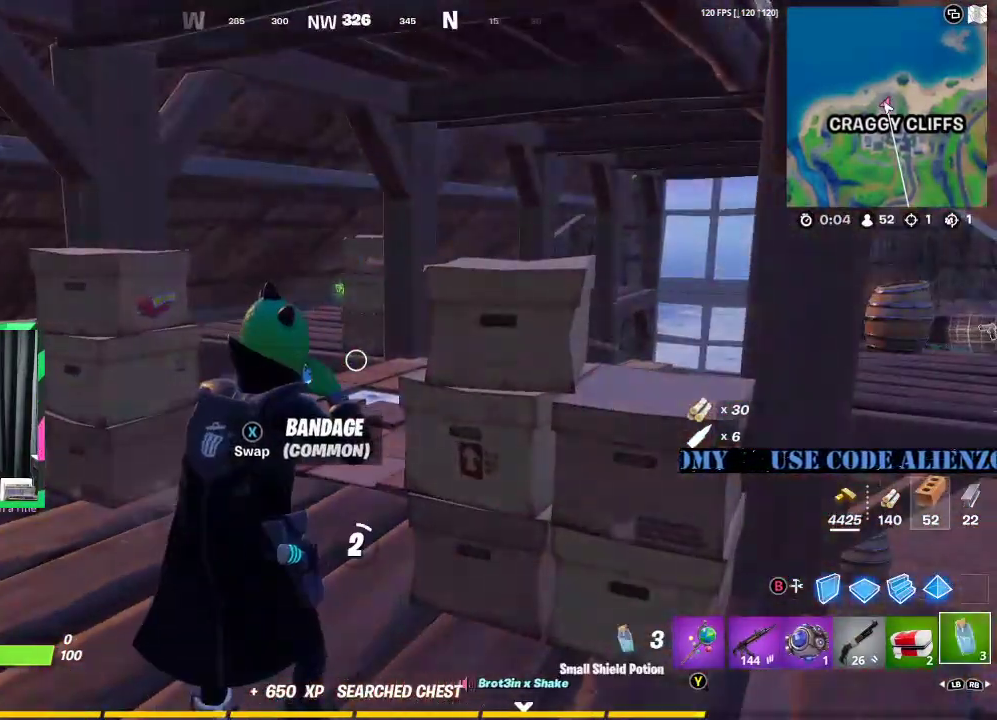
{"buttons": [], "left_stick": "center", "right_stick": "center", "events": [[62, "right_stick", "right"], [83, "R2", "down"], [167, "R2", "up"], [167, "right_stick", "center"]]}
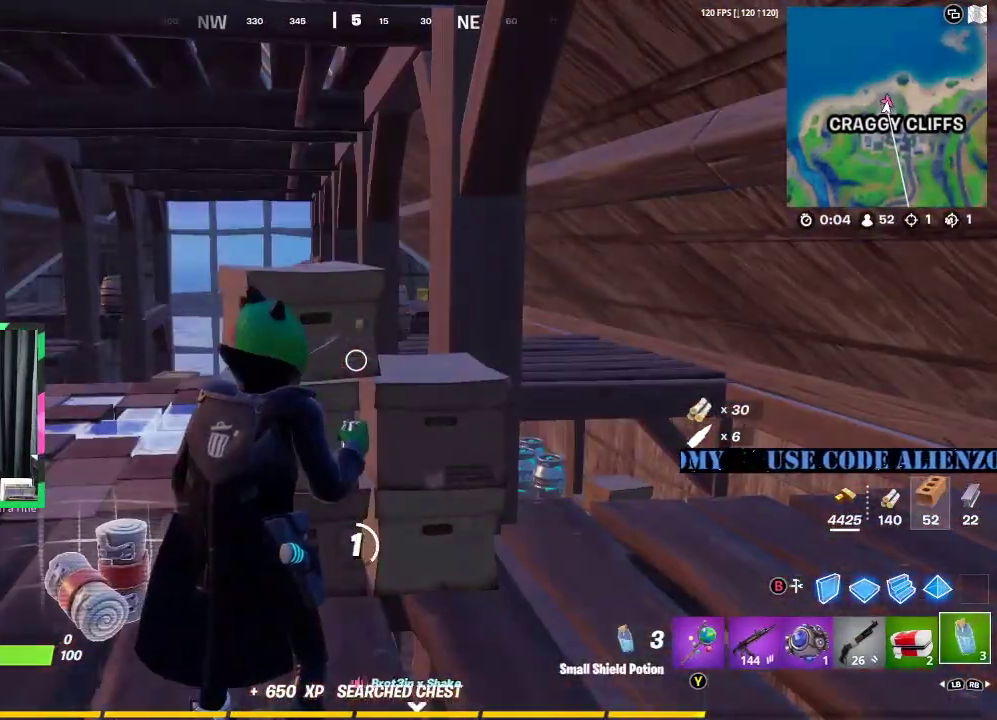
{"buttons": [], "left_stick": "center", "right_stick": "center", "events": []}
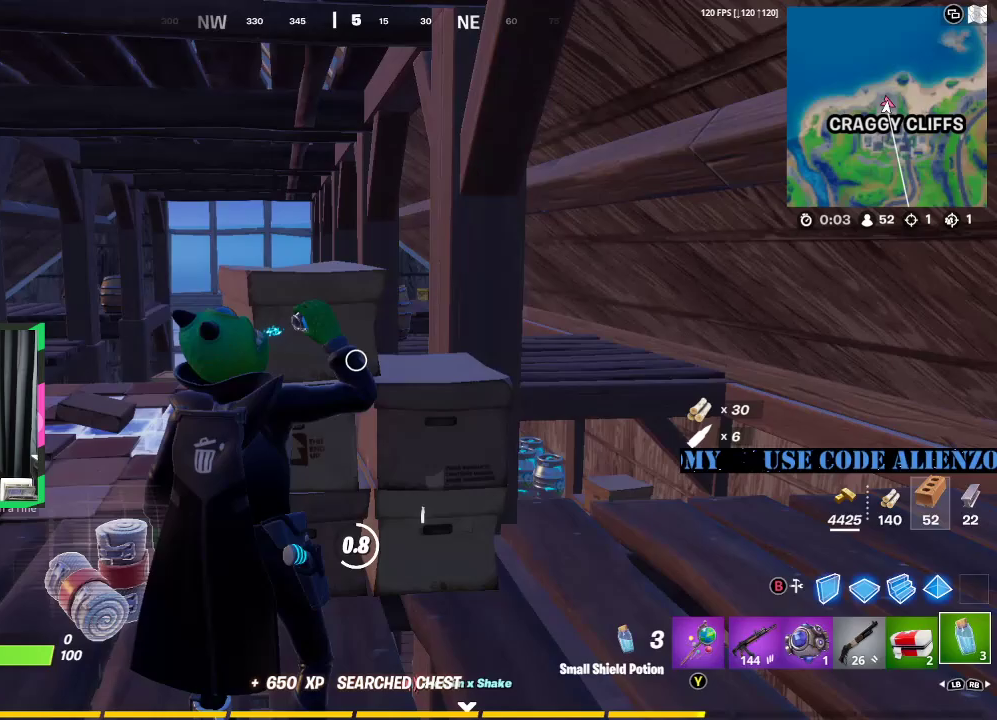
{"buttons": ["R2"], "left_stick": "center", "right_stick": "center", "events": [[42, "R2", "down"], [167, "R2", "up"], [271, "R2", "down"], [396, "R2", "up"], [479, "R2", "down"]]}
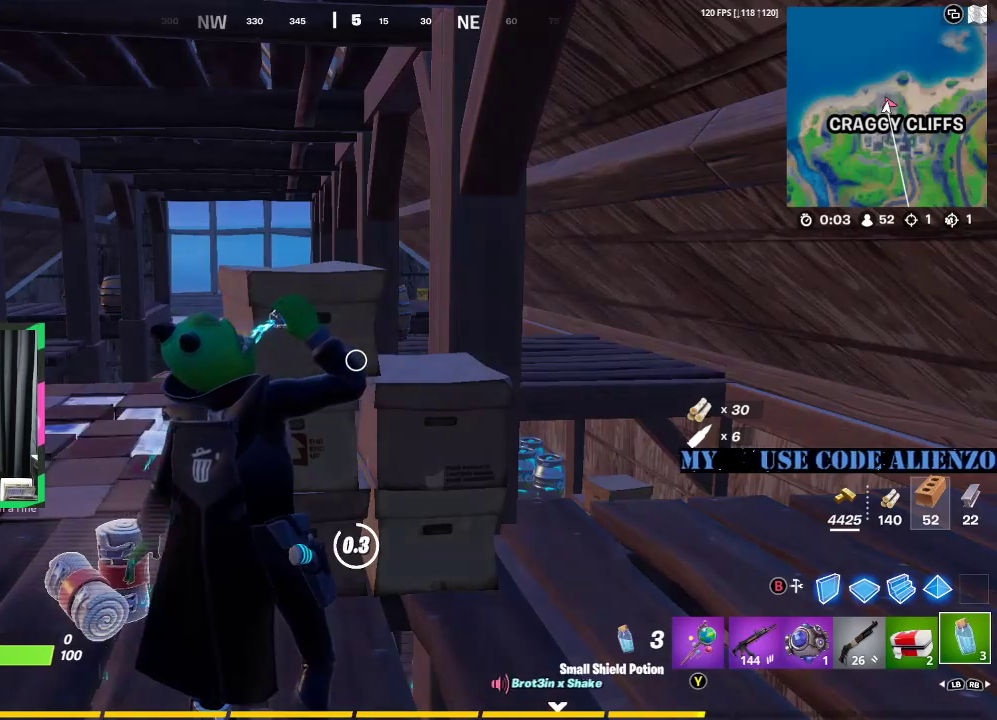
{"buttons": ["R2"], "left_stick": "center", "right_stick": "center", "events": [[104, "R2", "up"], [167, "R2", "down"], [292, "R2", "up"], [396, "R2", "down"]]}
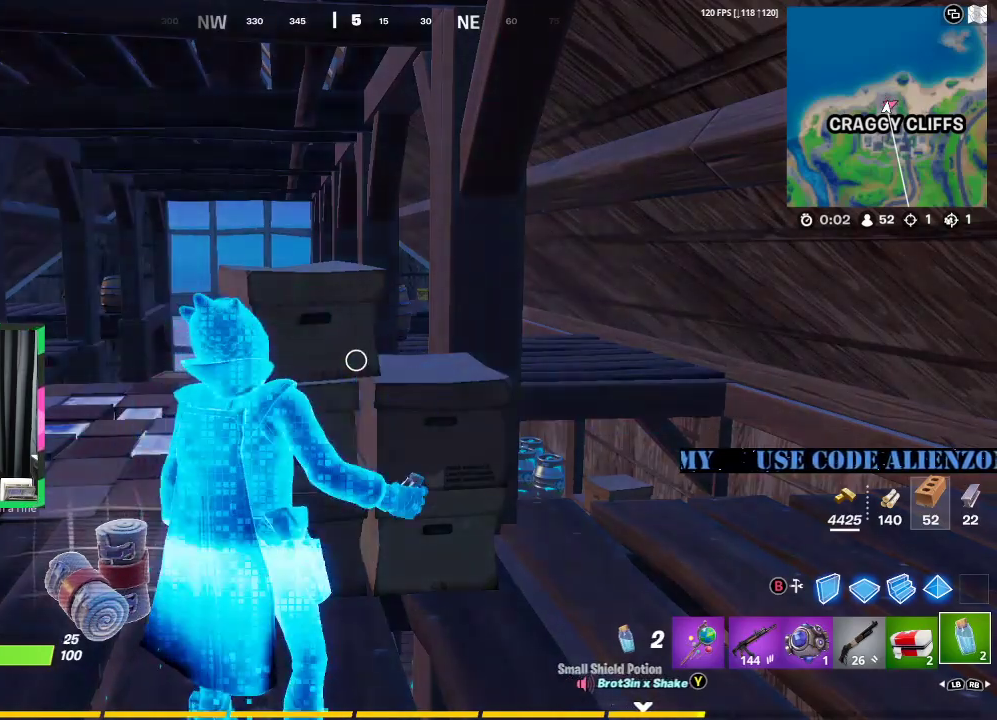
{"buttons": [], "left_stick": "center", "right_stick": "left", "events": [[21, "R2", "up"], [83, "R2", "down"], [333, "right_stick", "left"], [396, "R2", "up"]]}
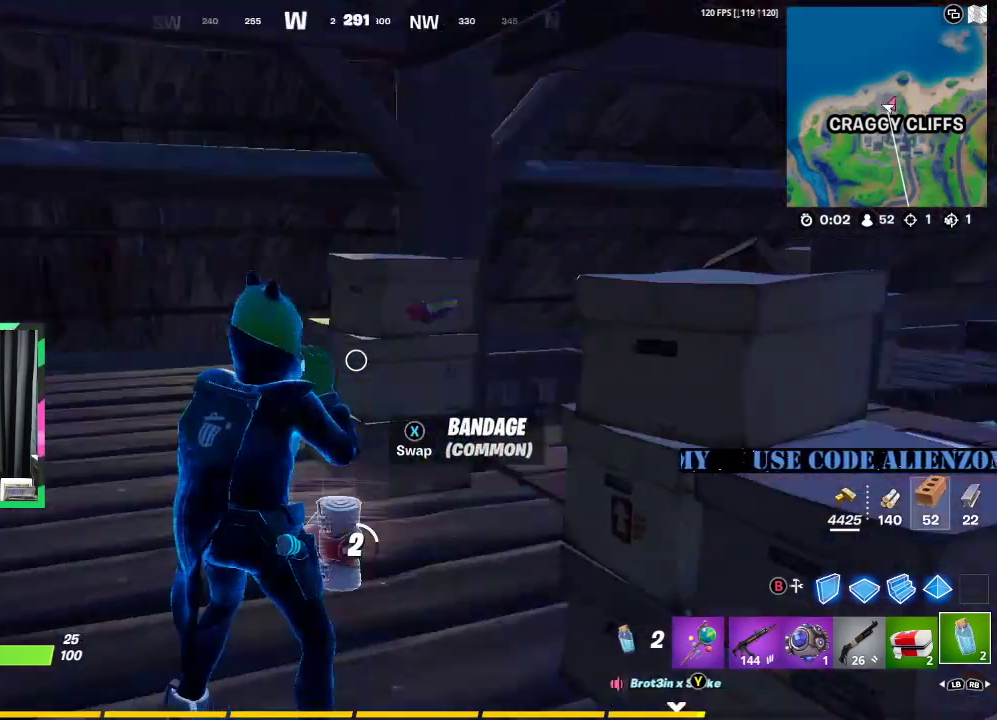
{"buttons": [], "left_stick": "center", "right_stick": "center", "events": [[354, "right_stick", "center"]]}
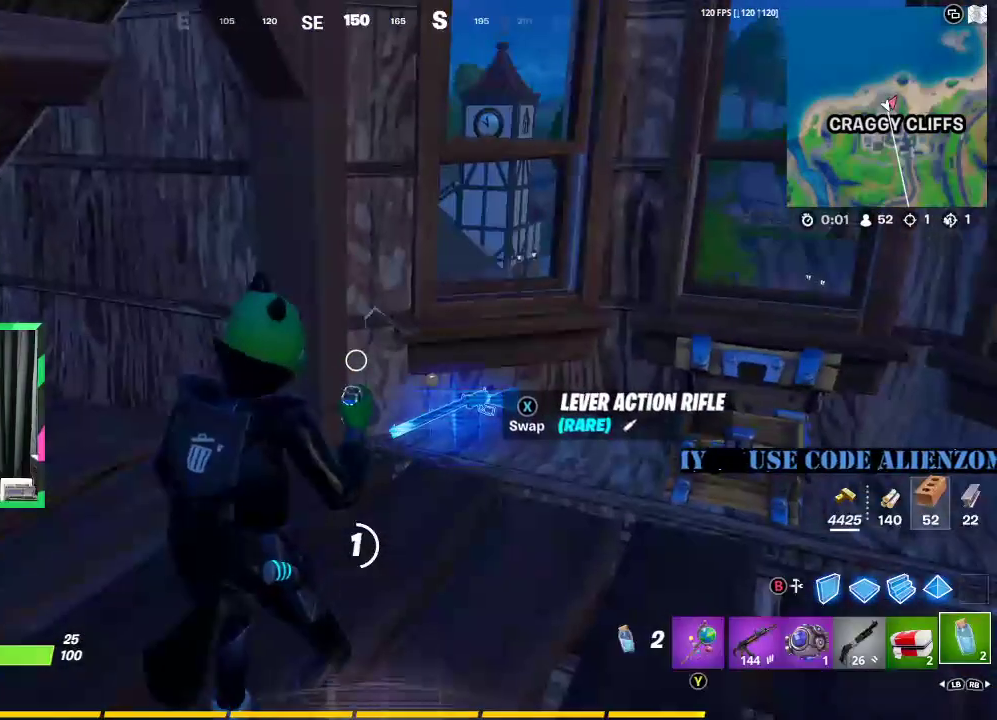
{"buttons": [], "left_stick": "center", "right_stick": "center", "events": []}
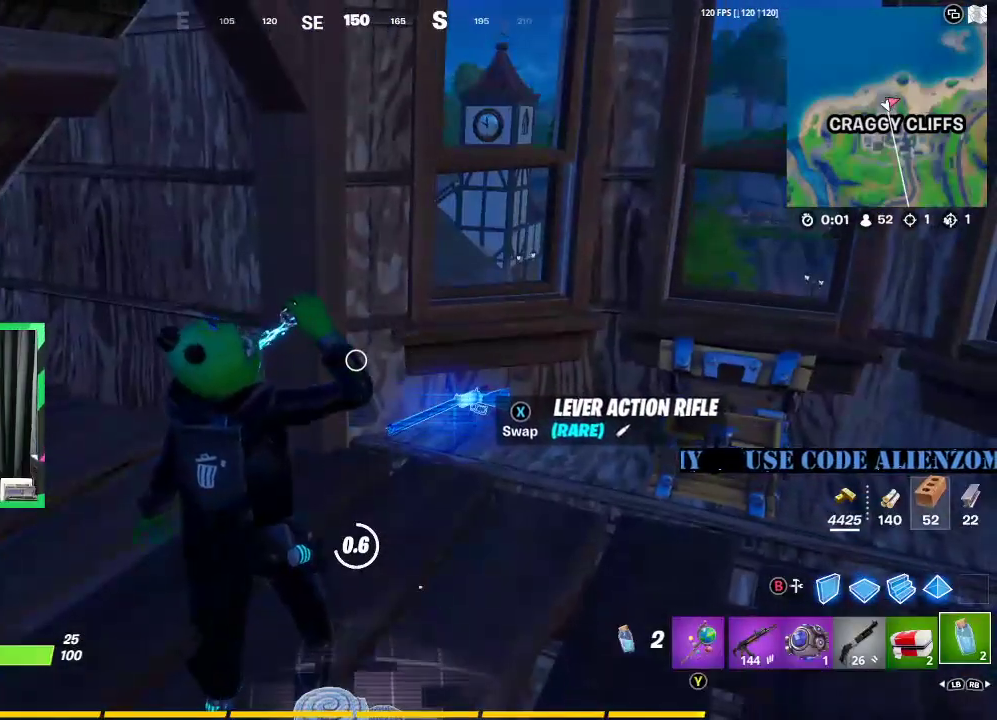
{"buttons": [], "left_stick": "center", "right_stick": "center", "events": []}
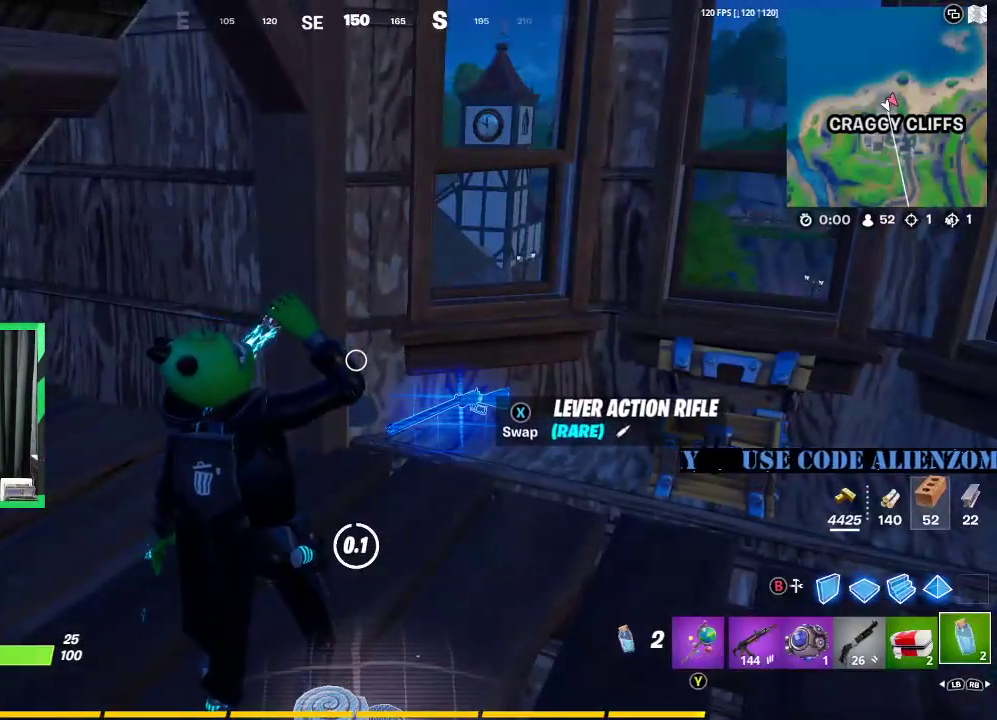
{"buttons": [], "left_stick": "up", "right_stick": "right", "events": [[188, "left_stick", "up"], [271, "right_stick", "right"]]}
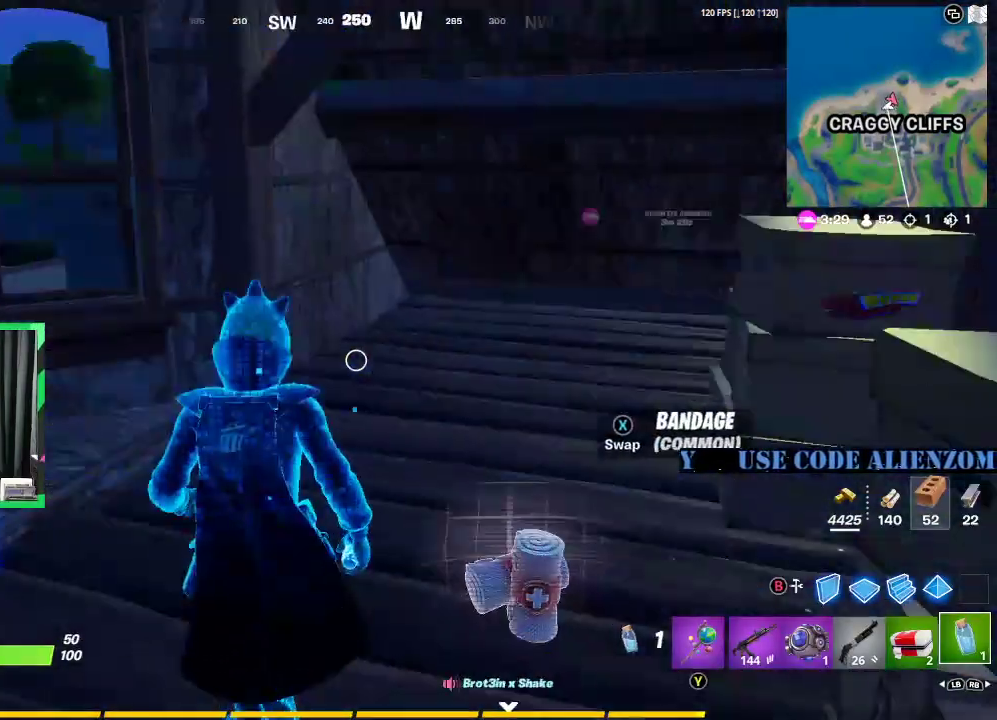
{"buttons": [], "left_stick": "up", "right_stick": "right", "events": [[21, "L3", "down"], [167, "right_stick", "center"], [375, "L3", "up"], [375, "right_stick", "right"]]}
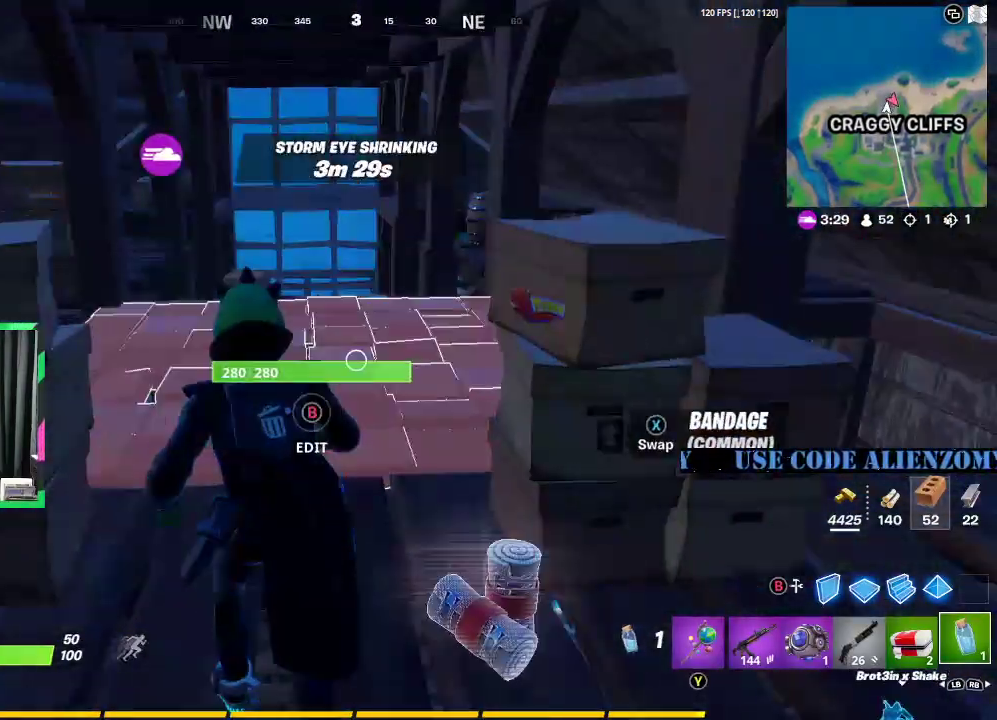
{"buttons": [], "left_stick": "up", "right_stick": "center", "events": [[42, "right_stick", "center"]]}
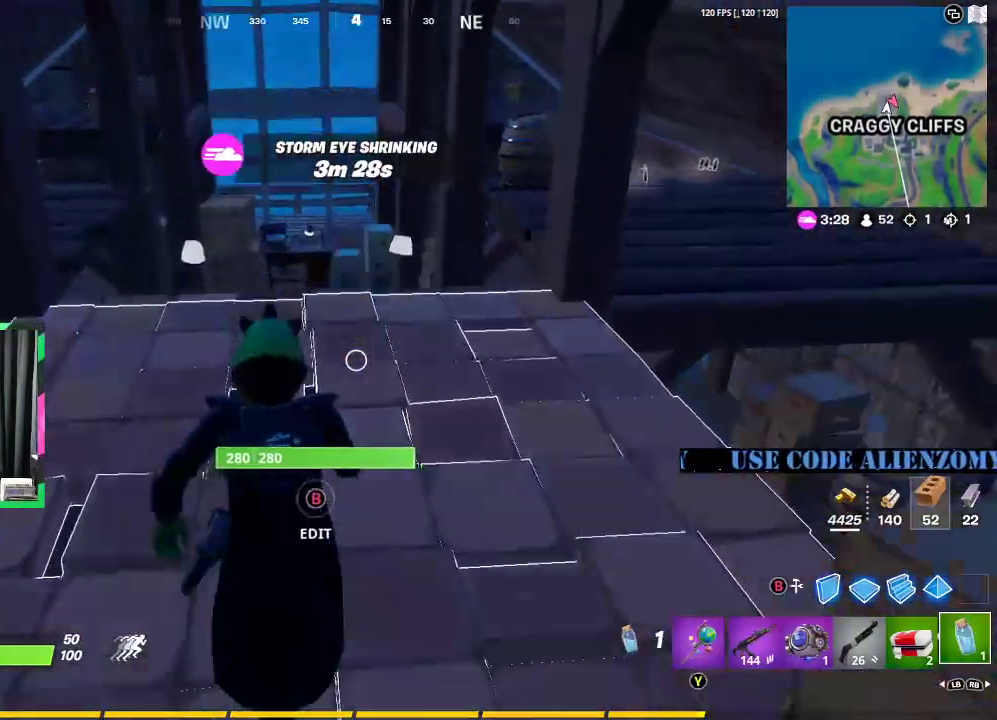
{"buttons": ["R2"], "left_stick": "up", "right_stick": "center", "events": [[83, "left_stick", "up-right"], [104, "right_stick", "down-right"], [208, "right_stick", "center"], [271, "left_stick", "up"], [312, "B", "down"], [479, "B", "up"], [479, "R2", "down"]]}
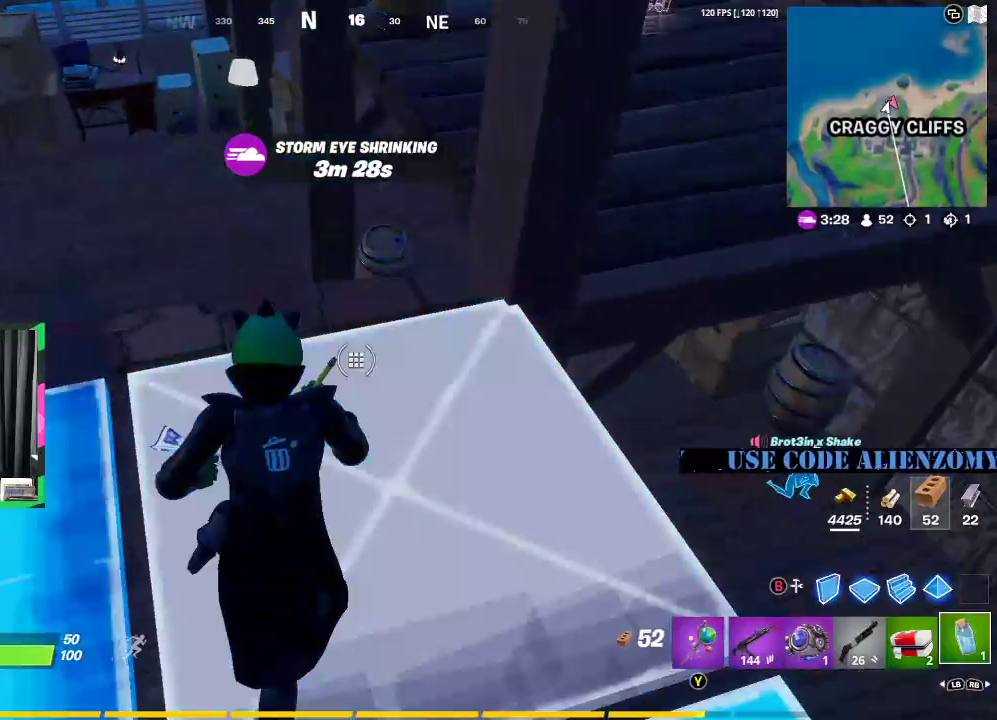
{"buttons": [], "left_stick": "up", "right_stick": "center", "events": [[83, "R2", "up"]]}
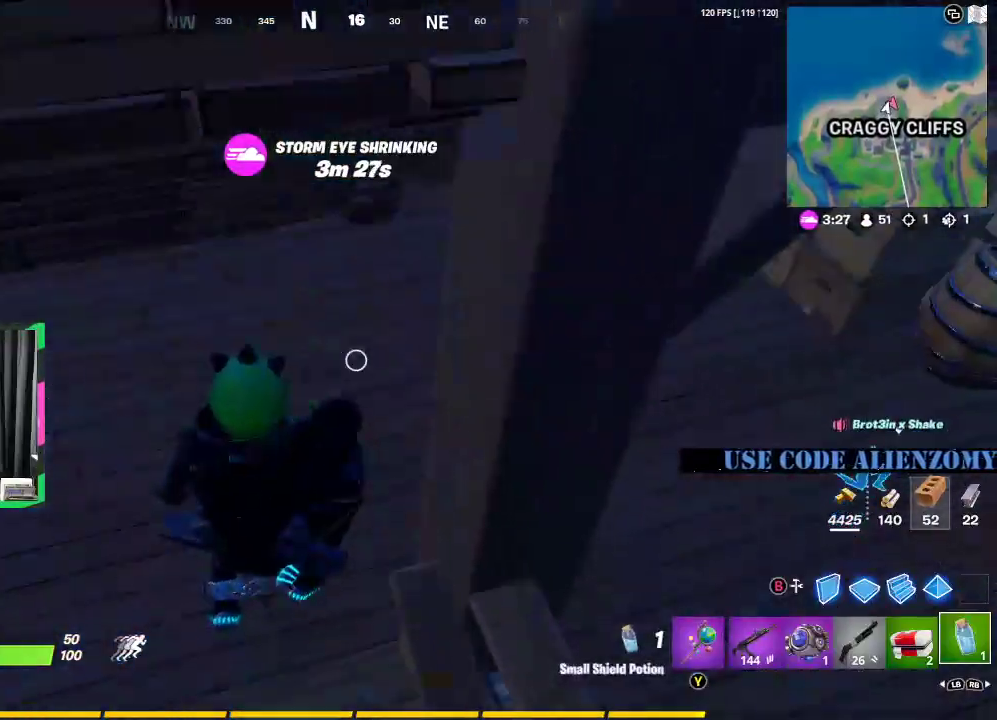
{"buttons": ["L3"], "left_stick": "up", "right_stick": "right", "events": [[167, "left_stick", "up-left"], [167, "right_stick", "up-left"], [312, "left_stick", "up"], [354, "right_stick", "center"], [375, "L3", "down"], [438, "right_stick", "right"]]}
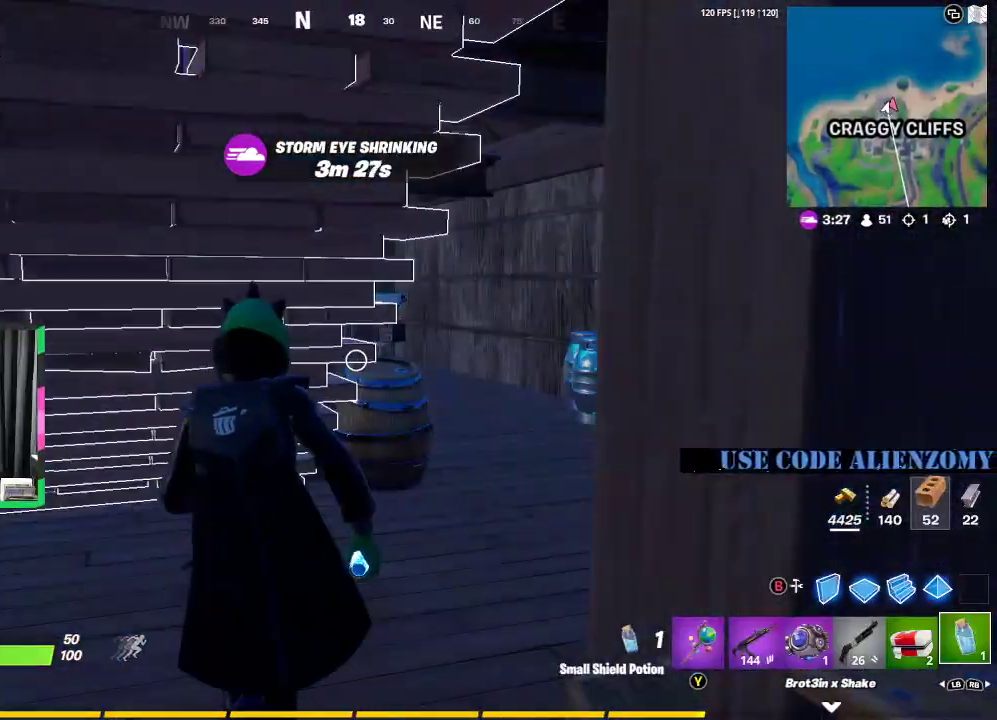
{"buttons": ["Y"], "left_stick": "up", "right_stick": "center", "events": [[62, "L3", "up"], [125, "right_stick", "center"], [500, "Y", "down"]]}
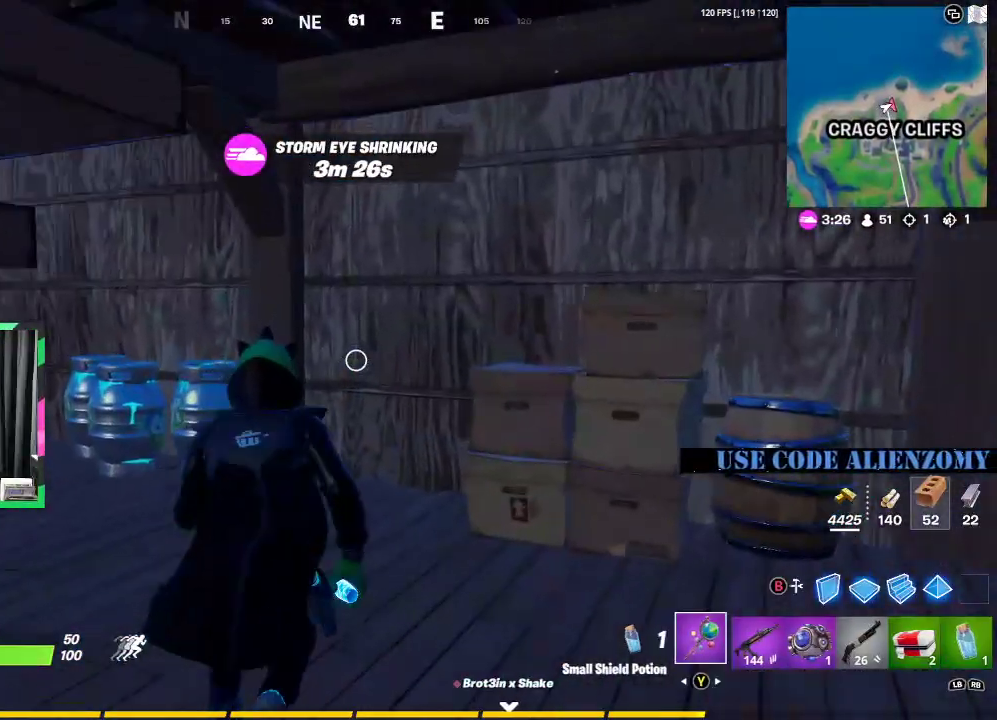
{"buttons": ["R2"], "left_stick": "up-left", "right_stick": "center", "events": [[62, "left_stick", "up-left"], [83, "Y", "up"], [188, "right_stick", "down-left"], [333, "right_stick", "center"], [479, "R2", "down"]]}
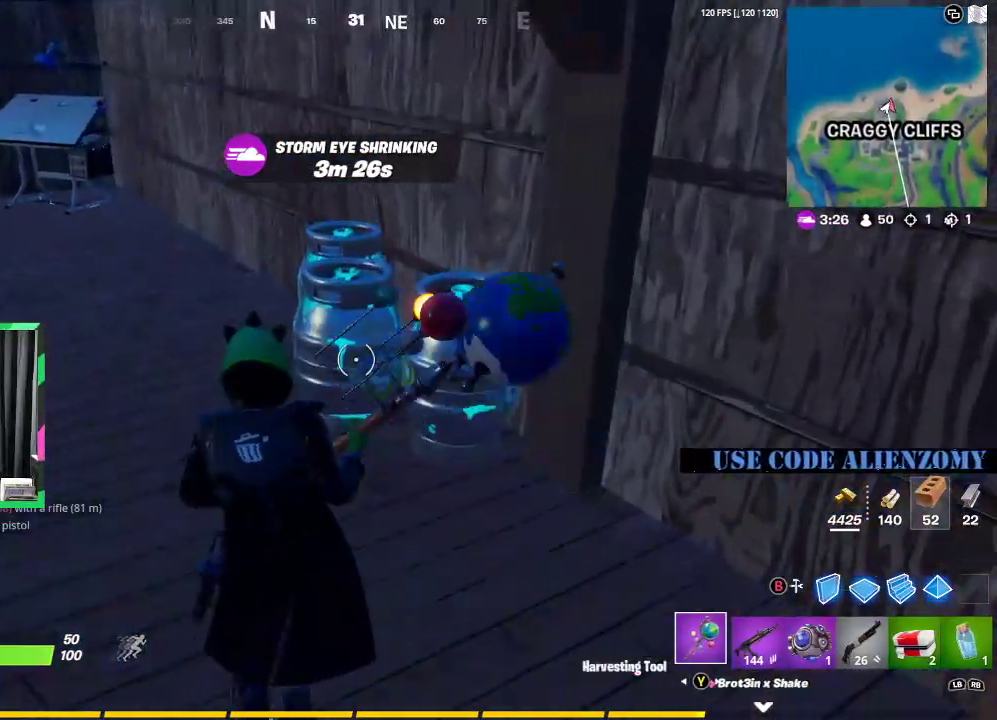
{"buttons": ["R2"], "left_stick": "right", "right_stick": "center", "events": [[188, "left_stick", "left"], [396, "left_stick", "right"]]}
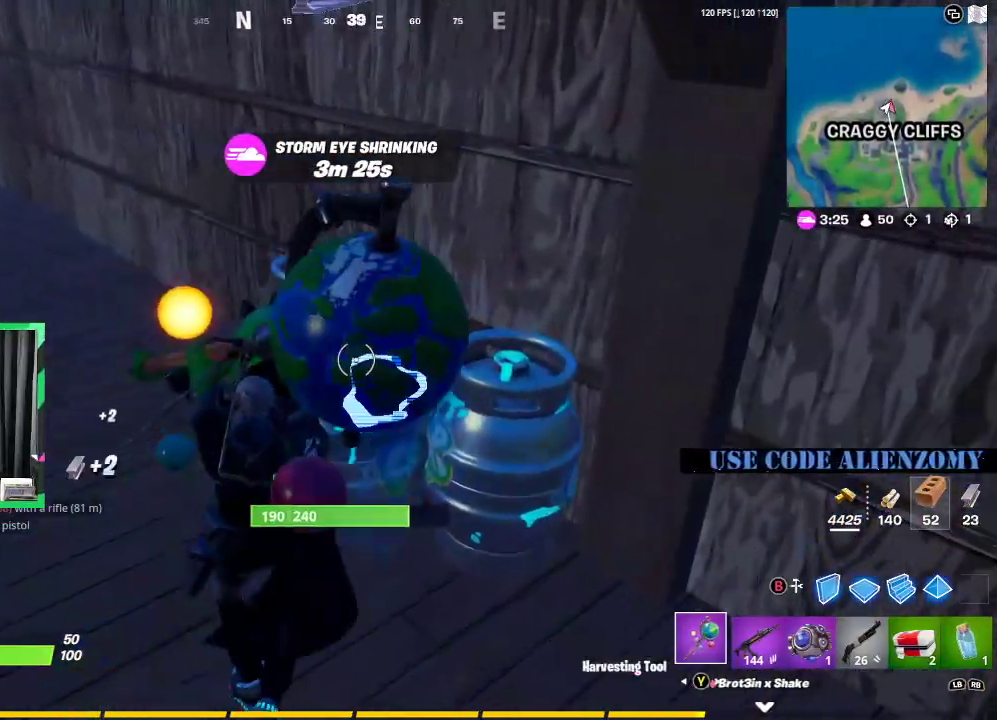
{"buttons": ["R2"], "left_stick": "left", "right_stick": "center", "events": [[208, "left_stick", "down-left"], [333, "left_stick", "left"]]}
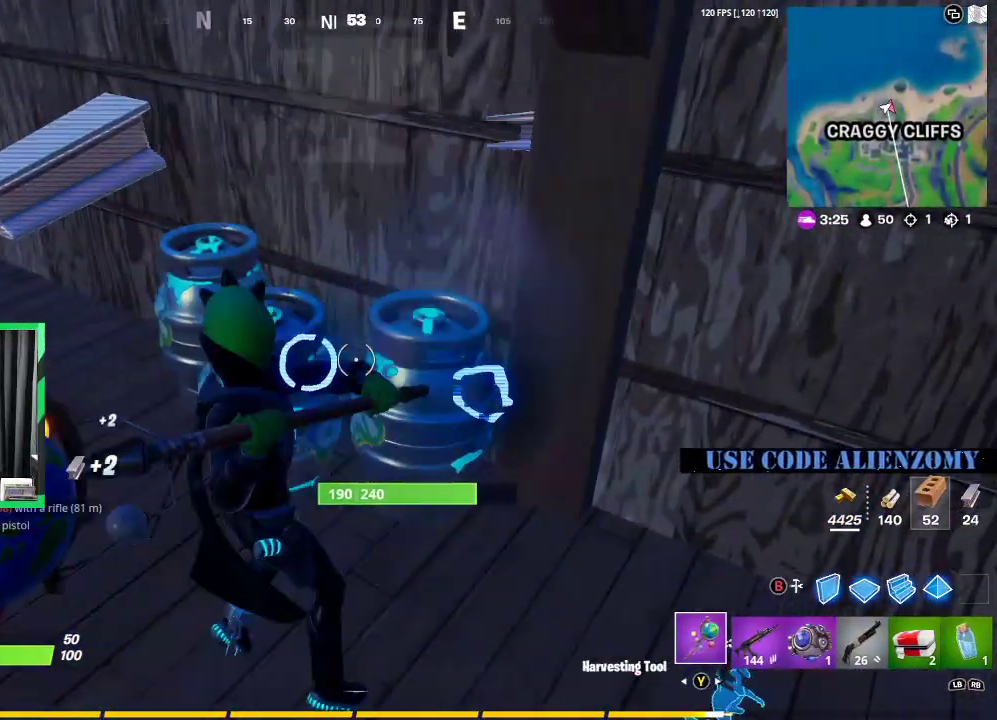
{"buttons": ["R2"], "left_stick": "right", "right_stick": "center", "events": [[42, "left_stick", "center"], [479, "left_stick", "right"]]}
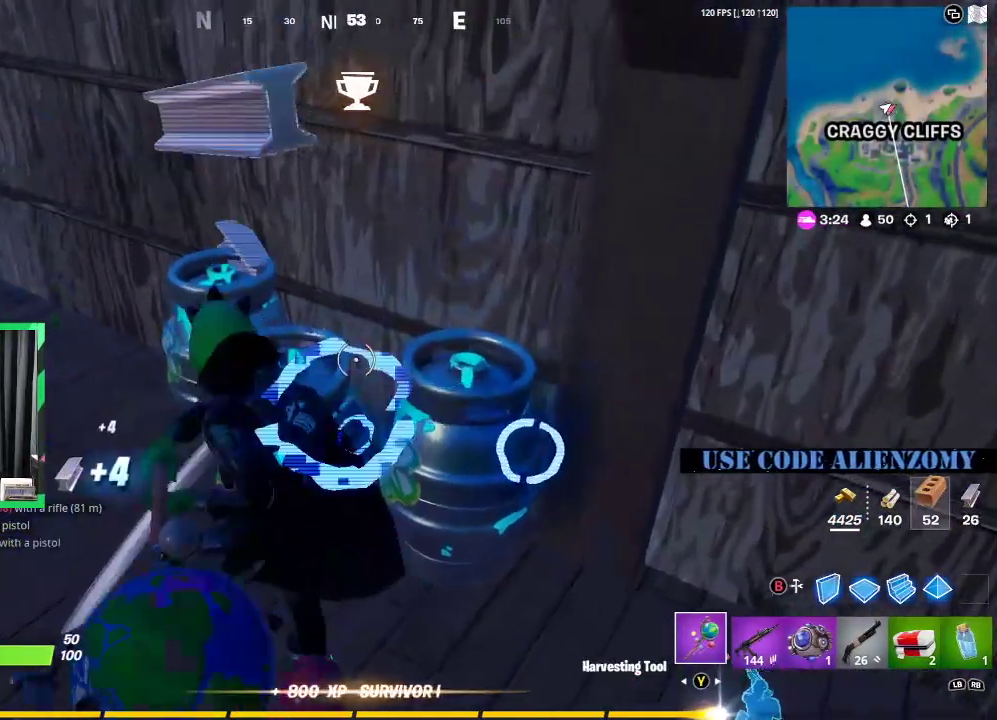
{"buttons": ["R2"], "left_stick": "down", "right_stick": "center", "events": [[188, "left_stick", "center"], [271, "left_stick", "down-left"], [438, "left_stick", "down"]]}
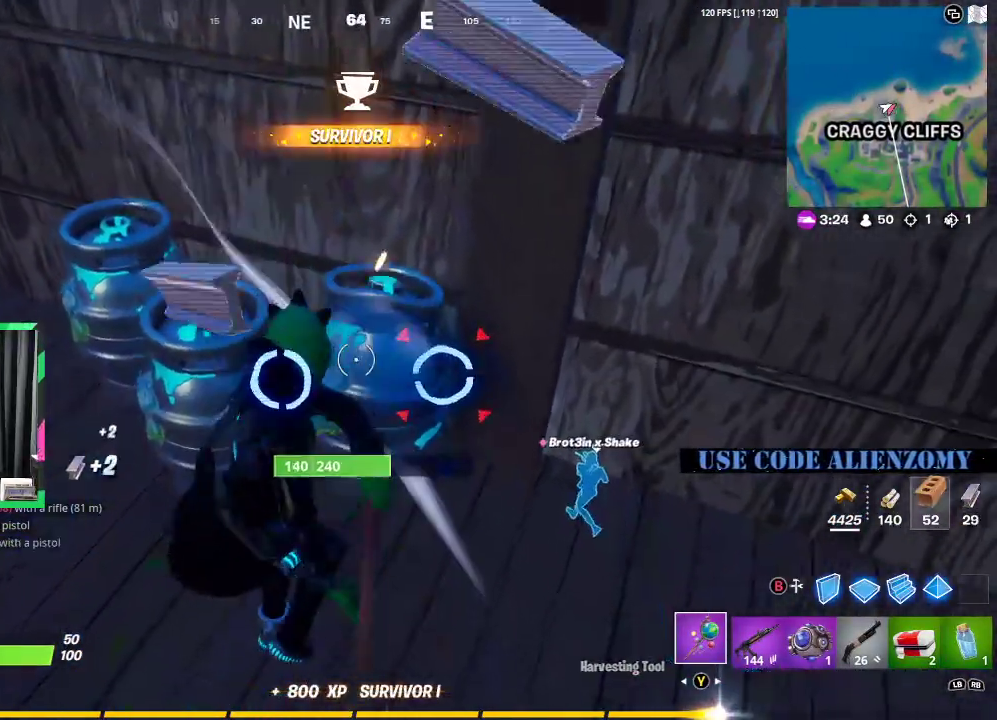
{"buttons": [], "left_stick": "center", "right_stick": "center", "events": [[62, "left_stick", "center"], [146, "R2", "up"], [167, "left_stick", "left"], [312, "R2", "down"], [354, "left_stick", "center"], [417, "R2", "up"]]}